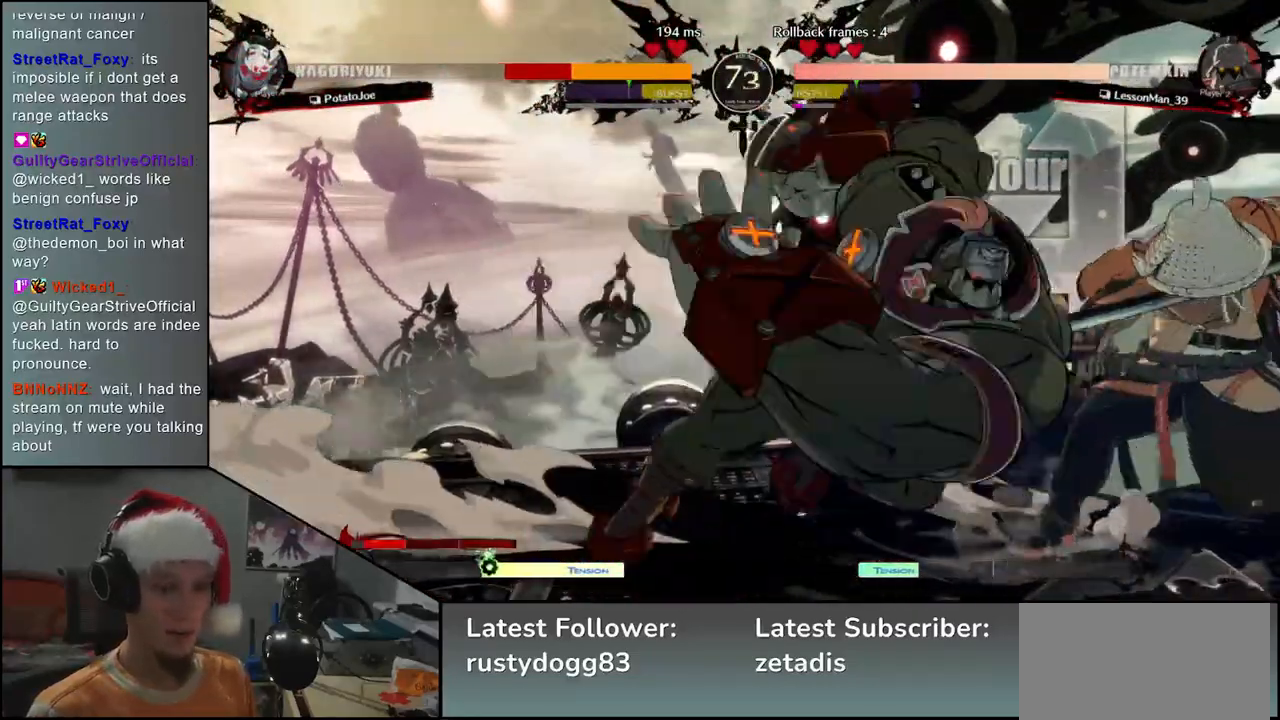
Gameplay with a controller (arcade stick); each line is a JSON object with the inputs held at the frame after it. "events" lists button and stick changes between this image and that frame as [ms after this image, input, new state], when the widget could be followed in between. Not read: L3 R3.
{"buttons": [], "left_stick": "down-right", "events": [[100, "left_stick", "down-right"]]}
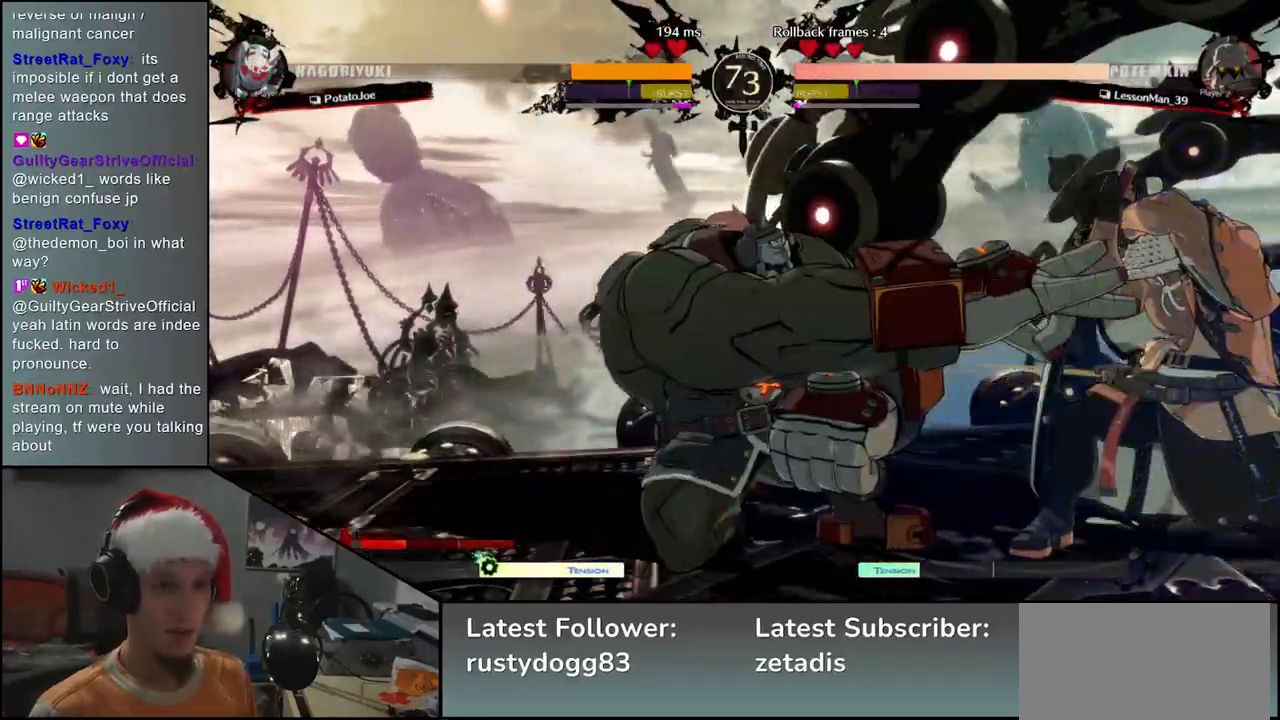
{"buttons": [], "left_stick": "down-right", "events": []}
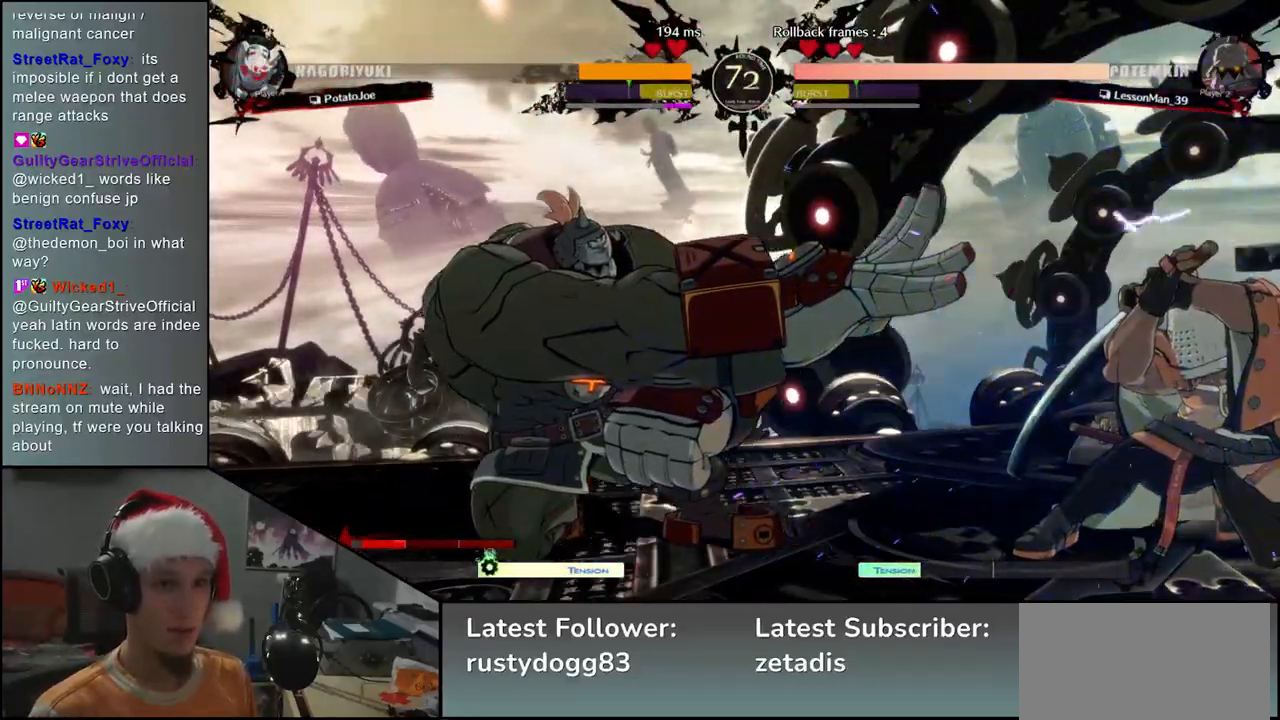
{"buttons": [], "left_stick": "up", "events": [[367, "left_stick", "up"]]}
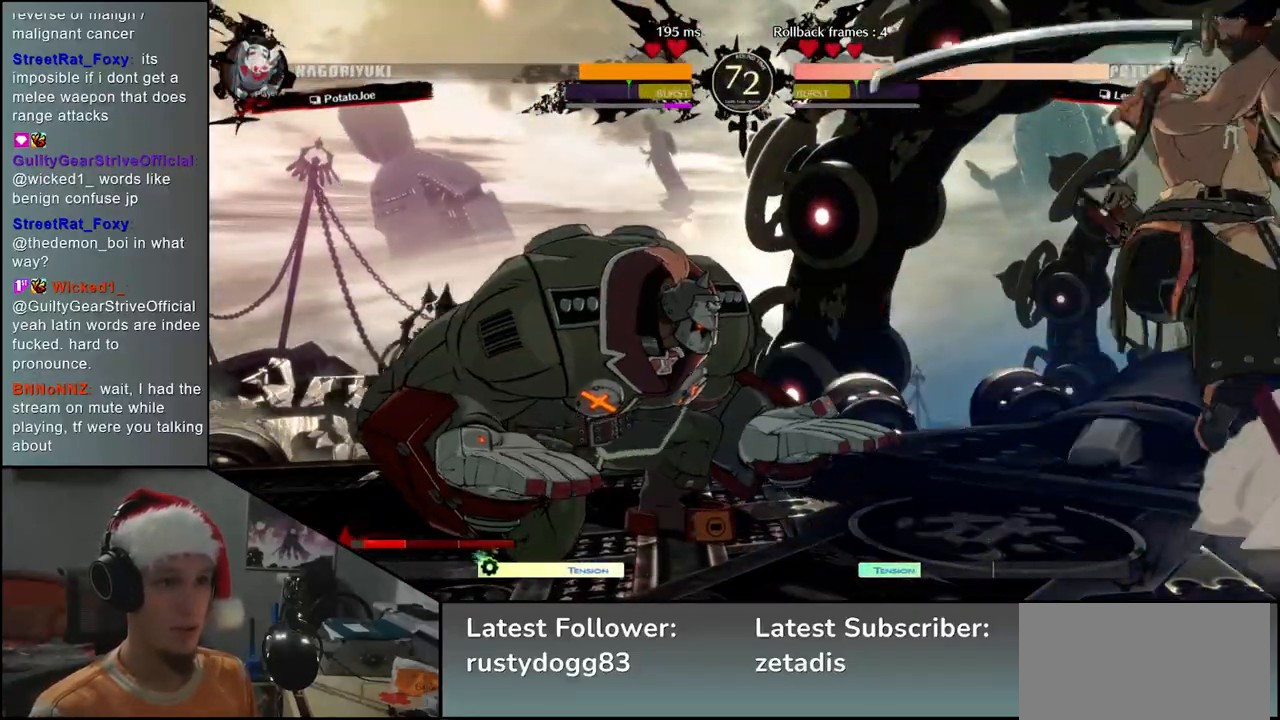
{"buttons": ["TRIANGLE"], "left_stick": "center", "events": [[50, "left_stick", "center"], [133, "left_stick", "down"], [217, "left_stick", "center"], [267, "TRIANGLE", "down"], [333, "TRIANGLE", "up"], [500, "TRIANGLE", "down"]]}
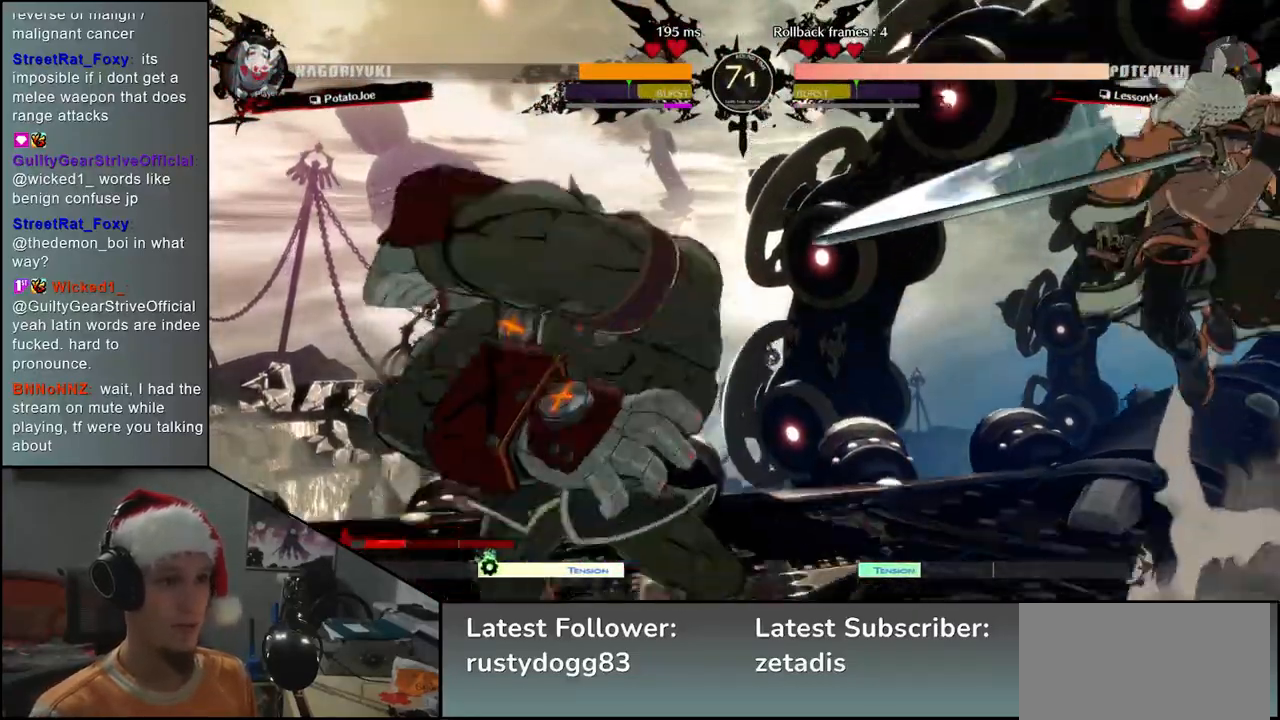
{"buttons": [], "left_stick": "right", "events": [[100, "TRIANGLE", "up"], [500, "left_stick", "right"]]}
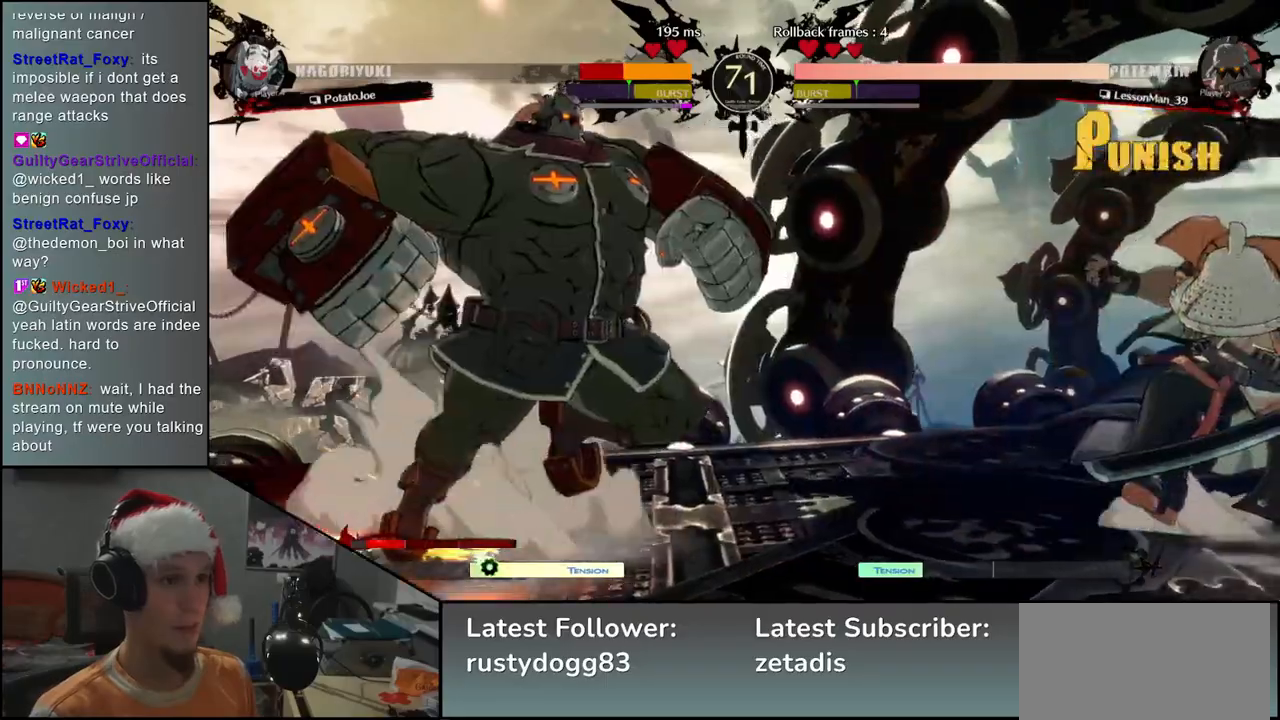
{"buttons": [], "left_stick": "down-right", "events": [[100, "left_stick", "down-right"]]}
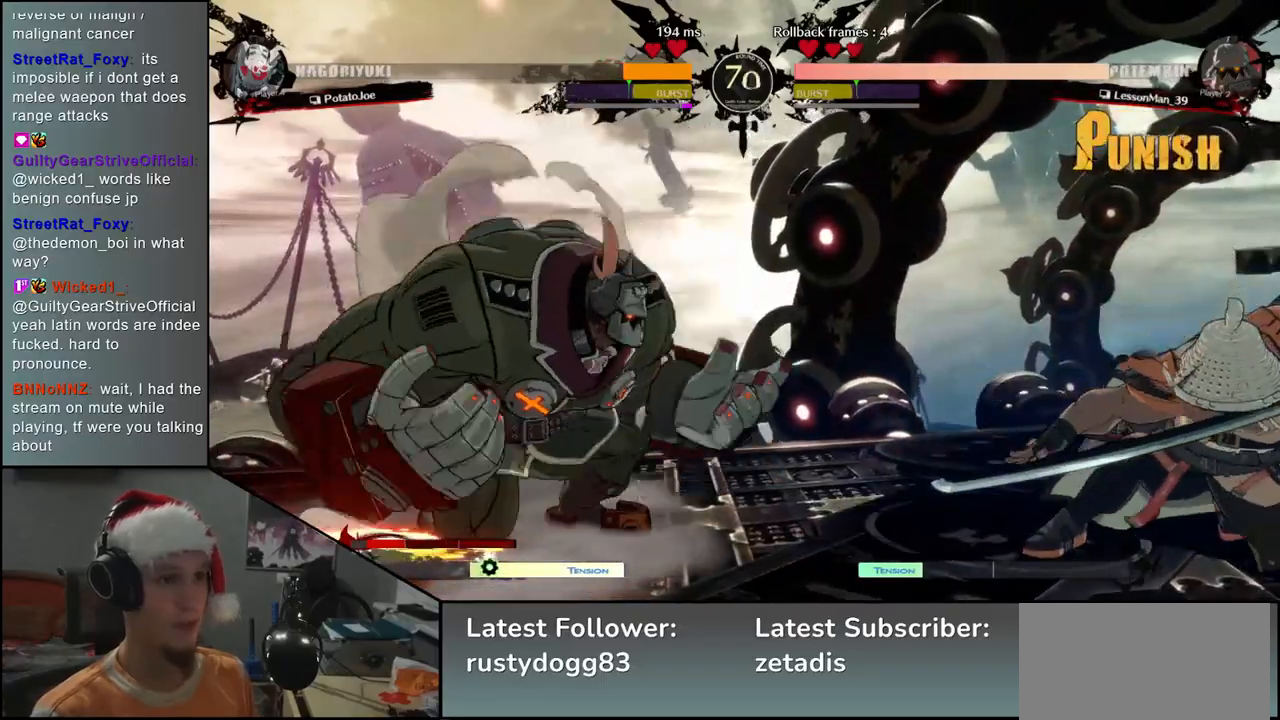
{"buttons": [], "left_stick": "right", "events": [[267, "left_stick", "right"]]}
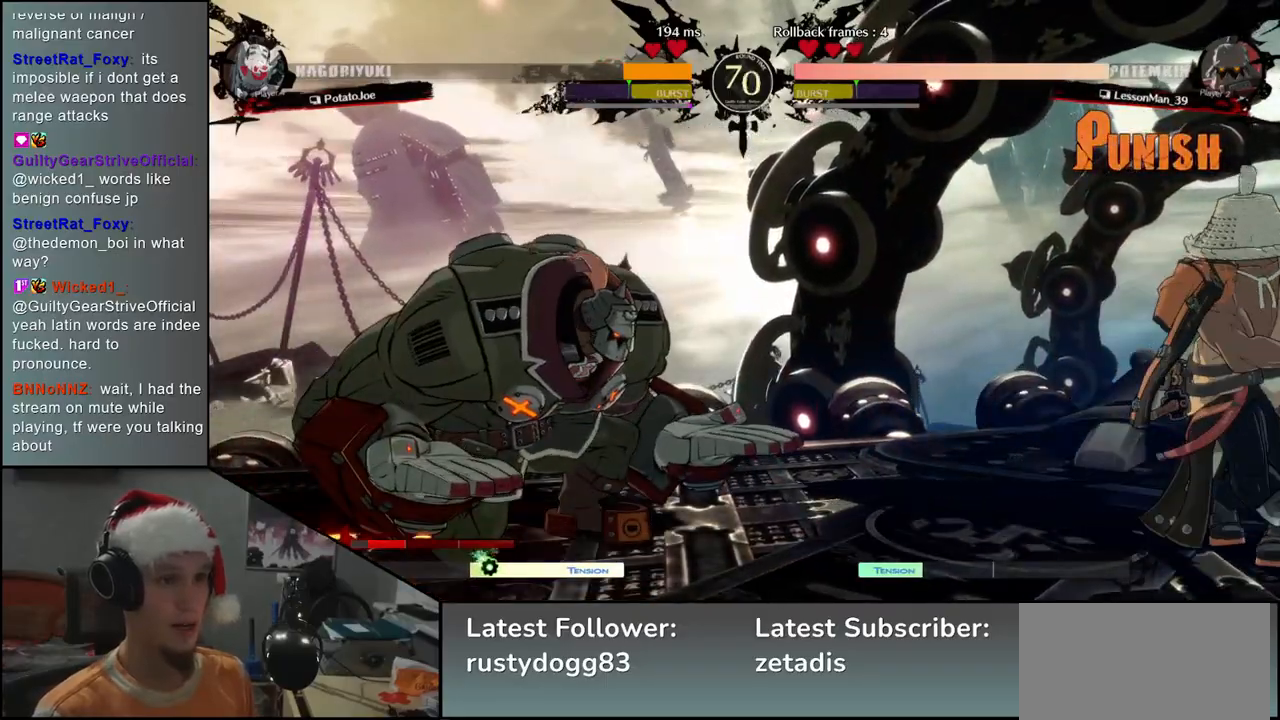
{"buttons": [], "left_stick": "left", "events": [[300, "left_stick", "down"], [350, "L2", "down"], [367, "left_stick", "left"], [433, "L2", "up"]]}
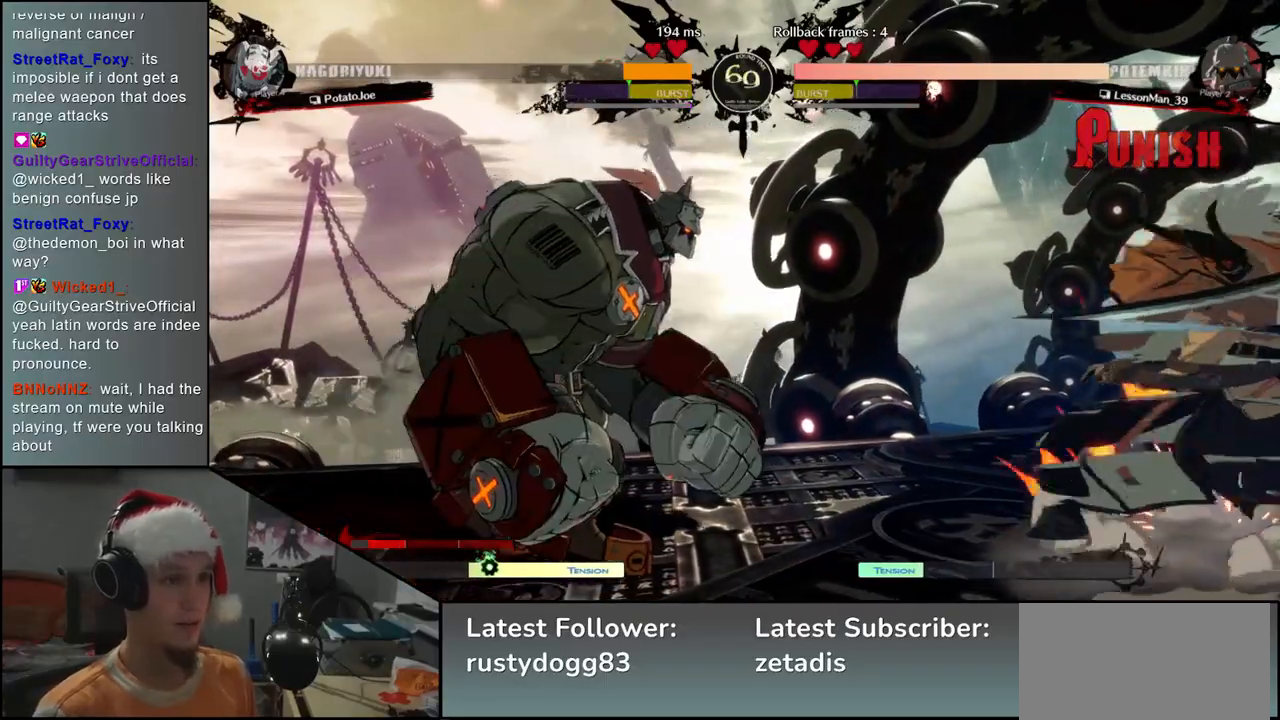
{"buttons": [], "left_stick": "left", "events": [[33, "R2", "down"], [33, "SQUARE", "down"], [50, "TRIANGLE", "down"], [67, "R1", "down"], [233, "R1", "up"], [233, "SQUARE", "up"], [233, "TRIANGLE", "up"], [250, "R2", "up"]]}
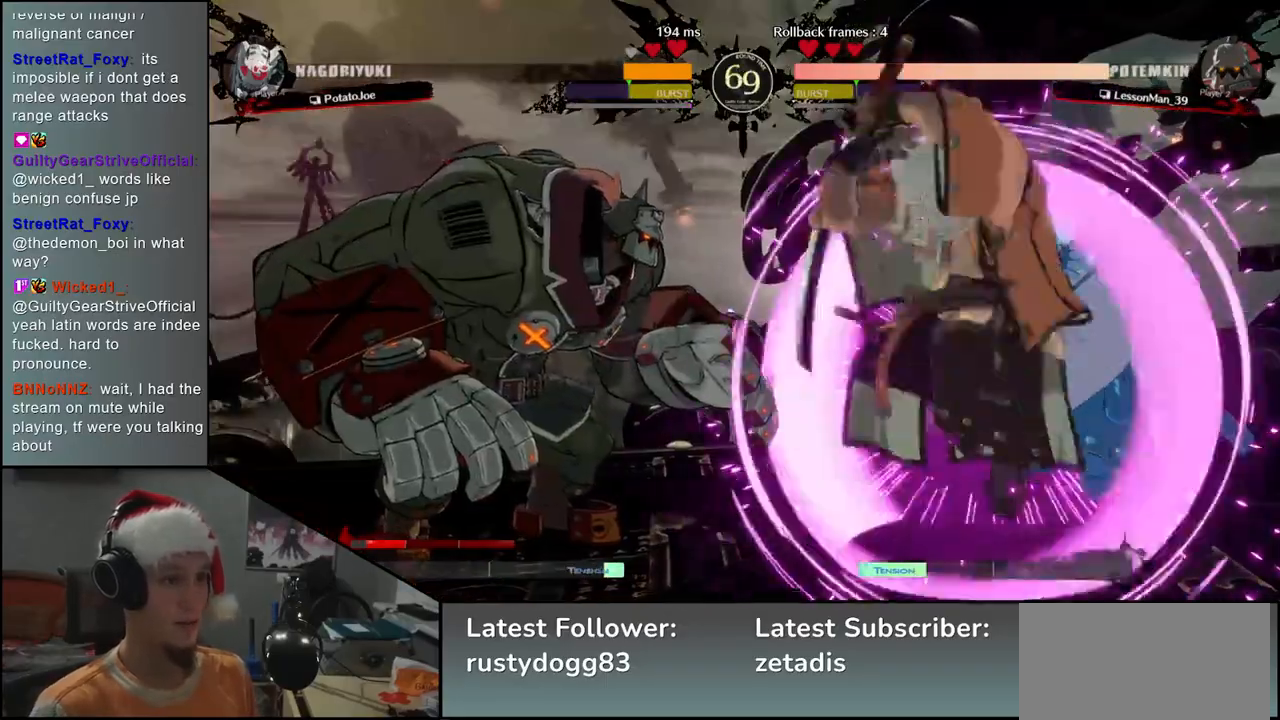
{"buttons": [], "left_stick": "down", "events": [[217, "left_stick", "center"], [267, "TRIANGLE", "down"], [267, "left_stick", "right"], [333, "TRIANGLE", "up"], [367, "left_stick", "down"], [417, "TRIANGLE", "down"], [500, "TRIANGLE", "up"]]}
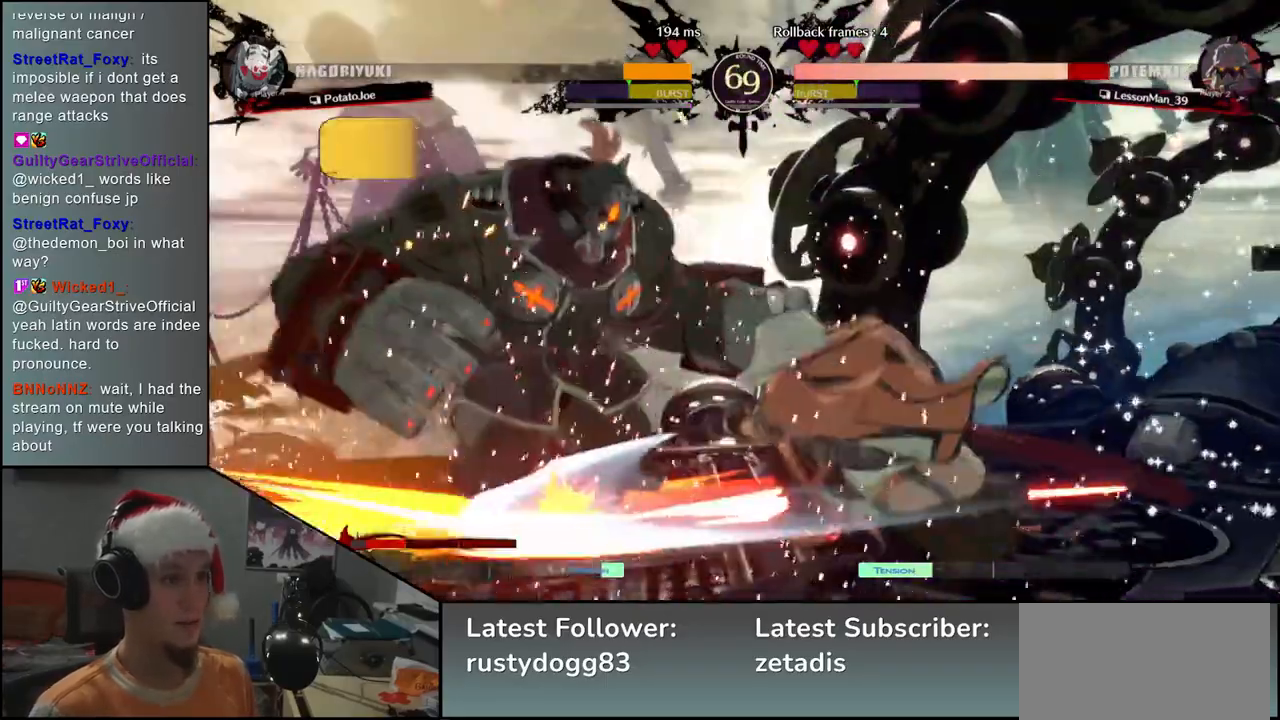
{"buttons": [], "left_stick": "center", "events": [[100, "left_stick", "center"], [117, "SQUARE", "down"], [183, "SQUARE", "up"], [300, "SQUARE", "down"], [333, "SQUARE", "up"], [433, "SQUARE", "down"], [483, "SQUARE", "up"]]}
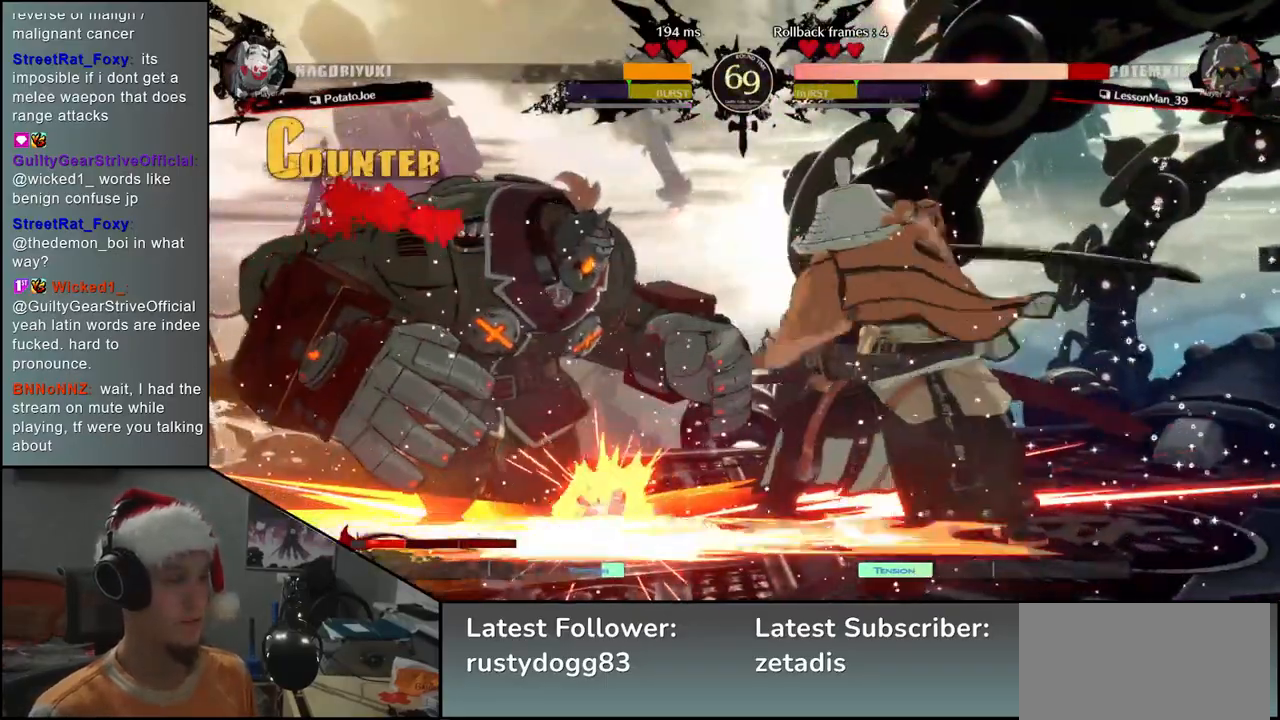
{"buttons": [], "left_stick": "center", "events": [[217, "left_stick", "right"], [317, "left_stick", "down"], [367, "left_stick", "left"], [417, "L2", "down"], [467, "L2", "up"], [483, "left_stick", "center"]]}
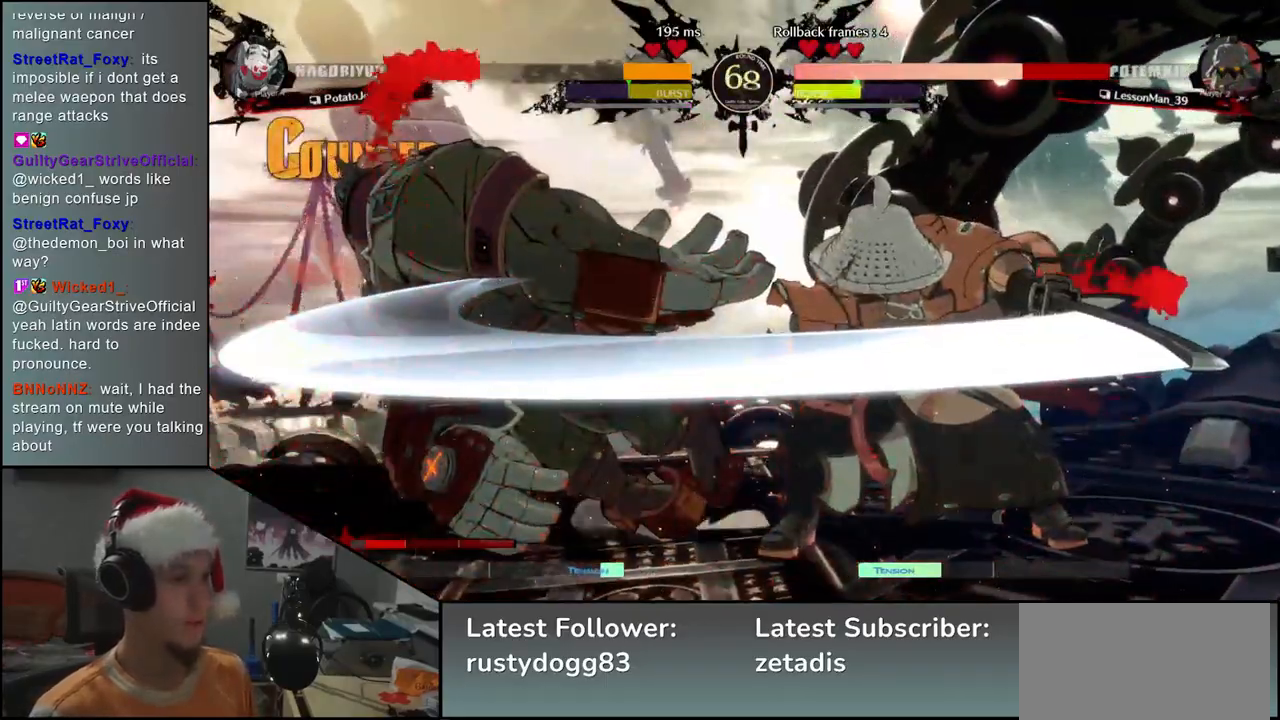
{"buttons": [], "left_stick": "center", "events": []}
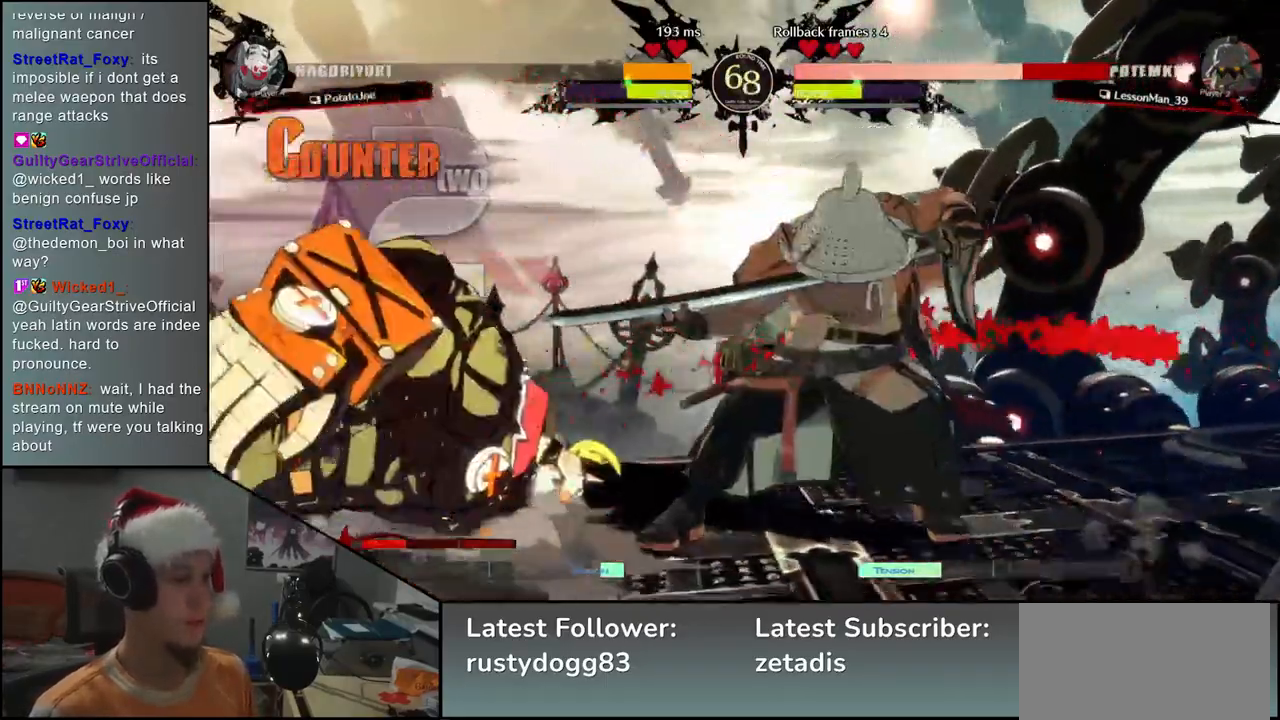
{"buttons": [], "left_stick": "center", "events": [[150, "TRIANGLE", "down"], [233, "TRIANGLE", "up"], [333, "TRIANGLE", "down"], [417, "TRIANGLE", "up"]]}
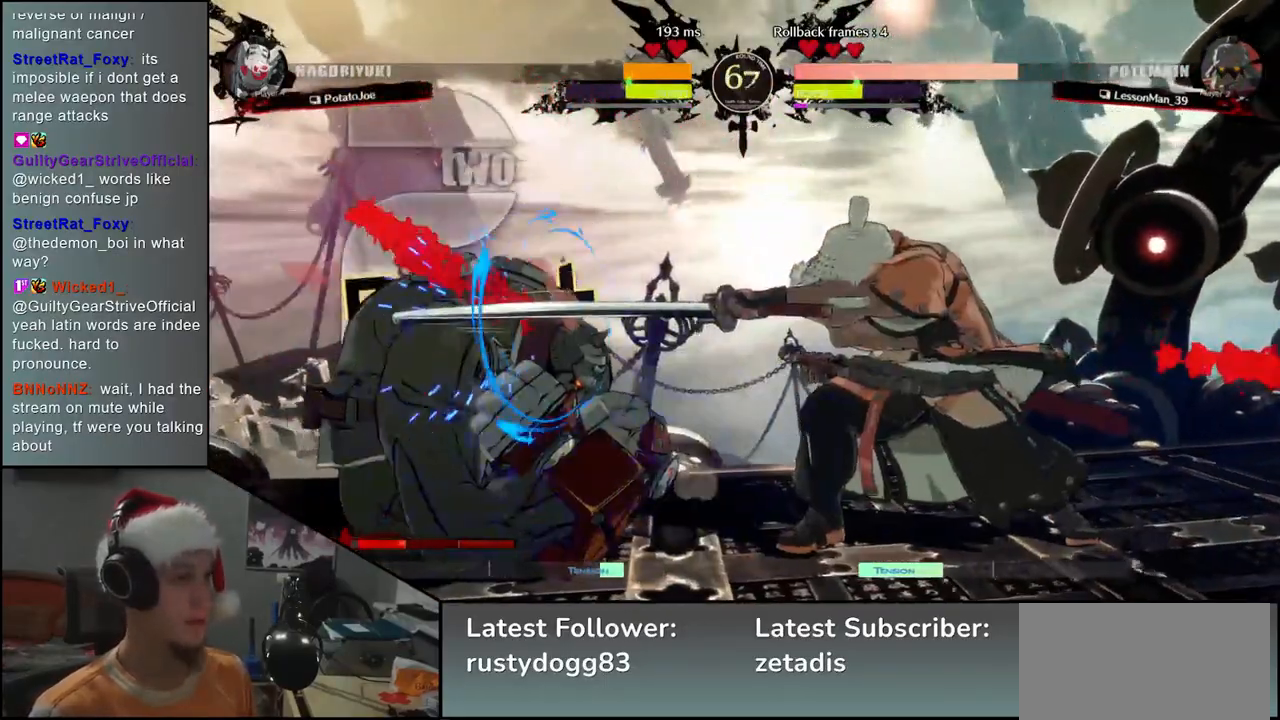
{"buttons": [], "left_stick": "left", "events": [[33, "TRIANGLE", "down"], [150, "TRIANGLE", "up"], [333, "left_stick", "left"]]}
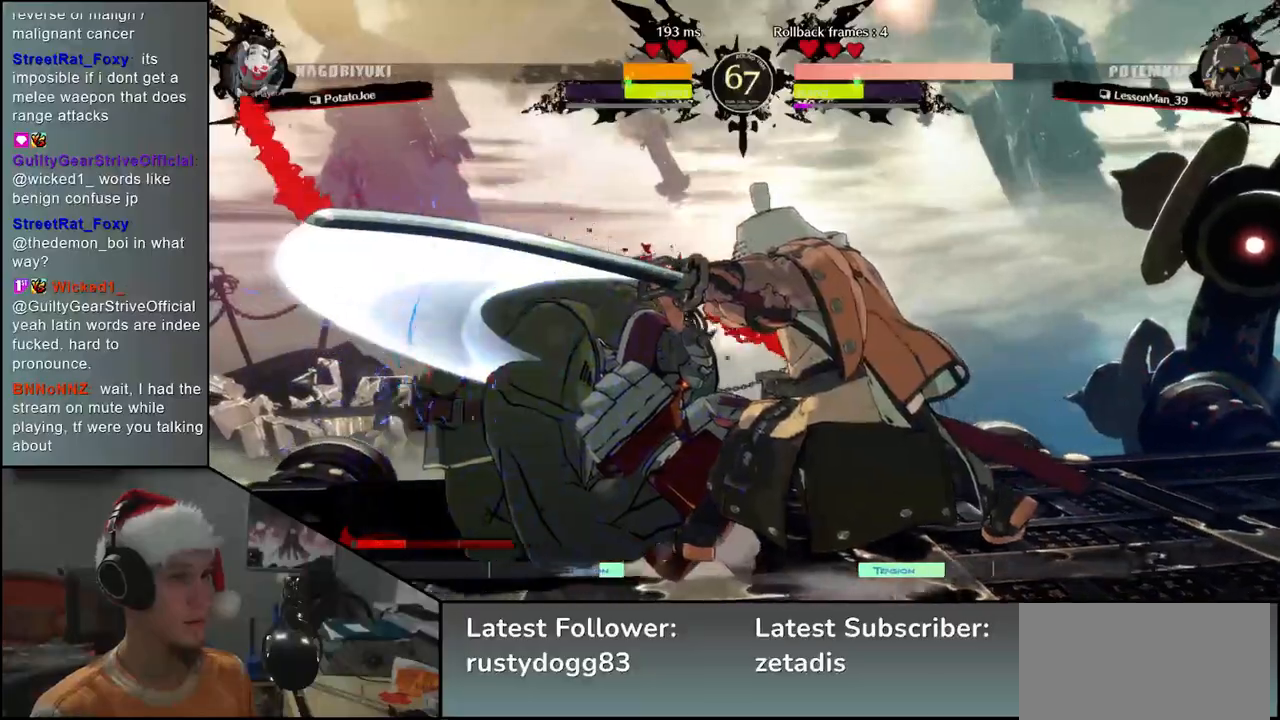
{"buttons": [], "left_stick": "left", "events": [[17, "left_stick", "down"], [133, "left_stick", "left"], [167, "L1", "down"], [267, "L1", "up"], [283, "left_stick", "center"], [483, "left_stick", "left"]]}
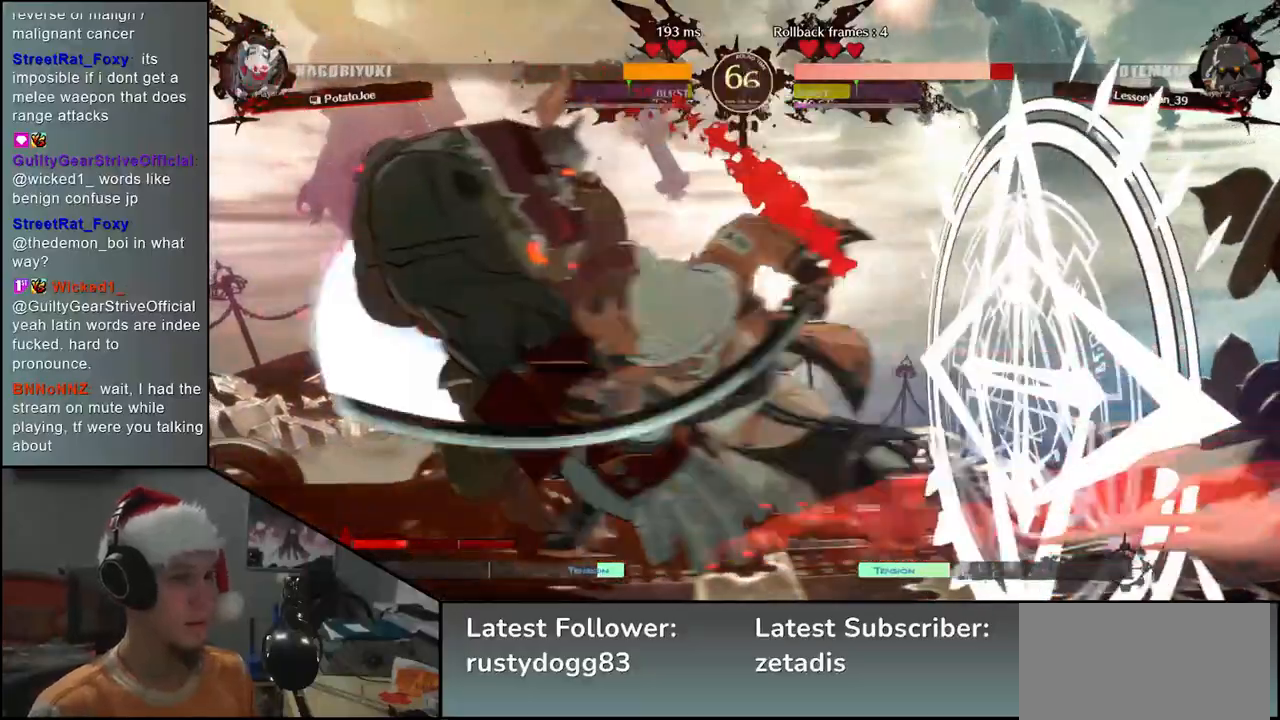
{"buttons": [], "left_stick": "center", "events": [[100, "left_stick", "center"], [267, "left_stick", "down"], [317, "left_stick", "center"], [433, "TRIANGLE", "down"], [500, "TRIANGLE", "up"]]}
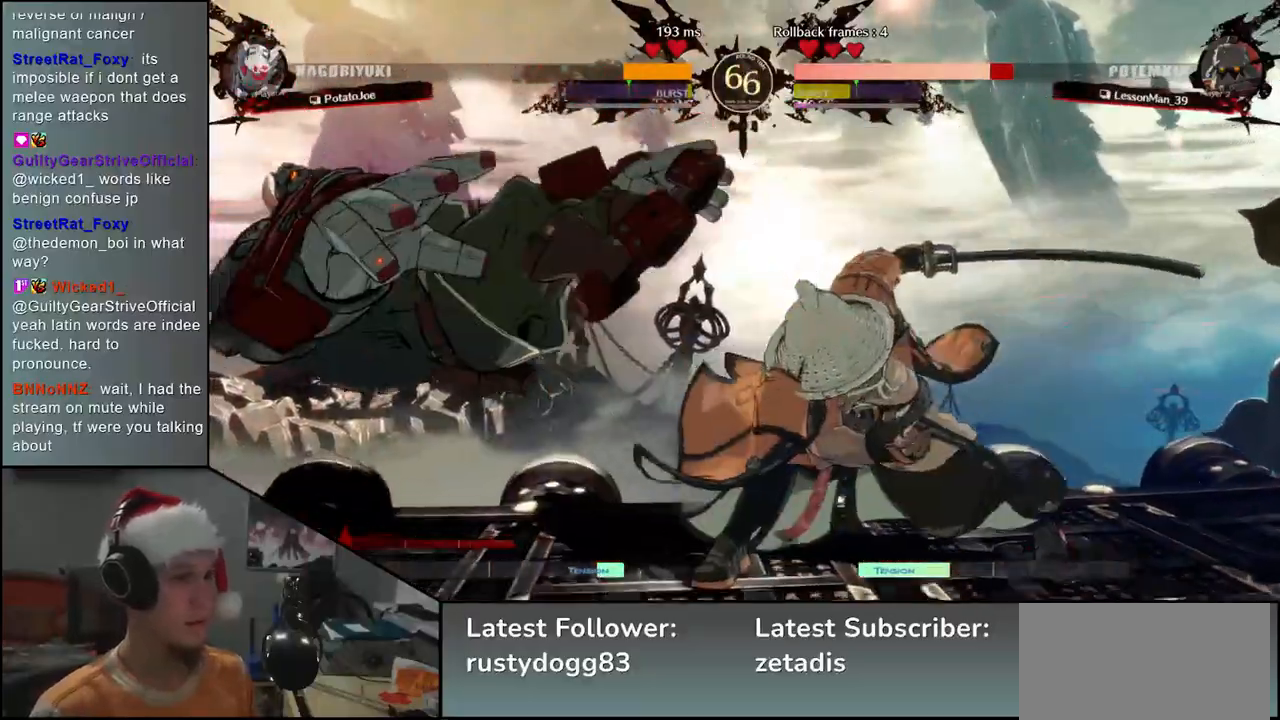
{"buttons": [], "left_stick": "center", "events": [[117, "TRIANGLE", "down"], [200, "TRIANGLE", "up"]]}
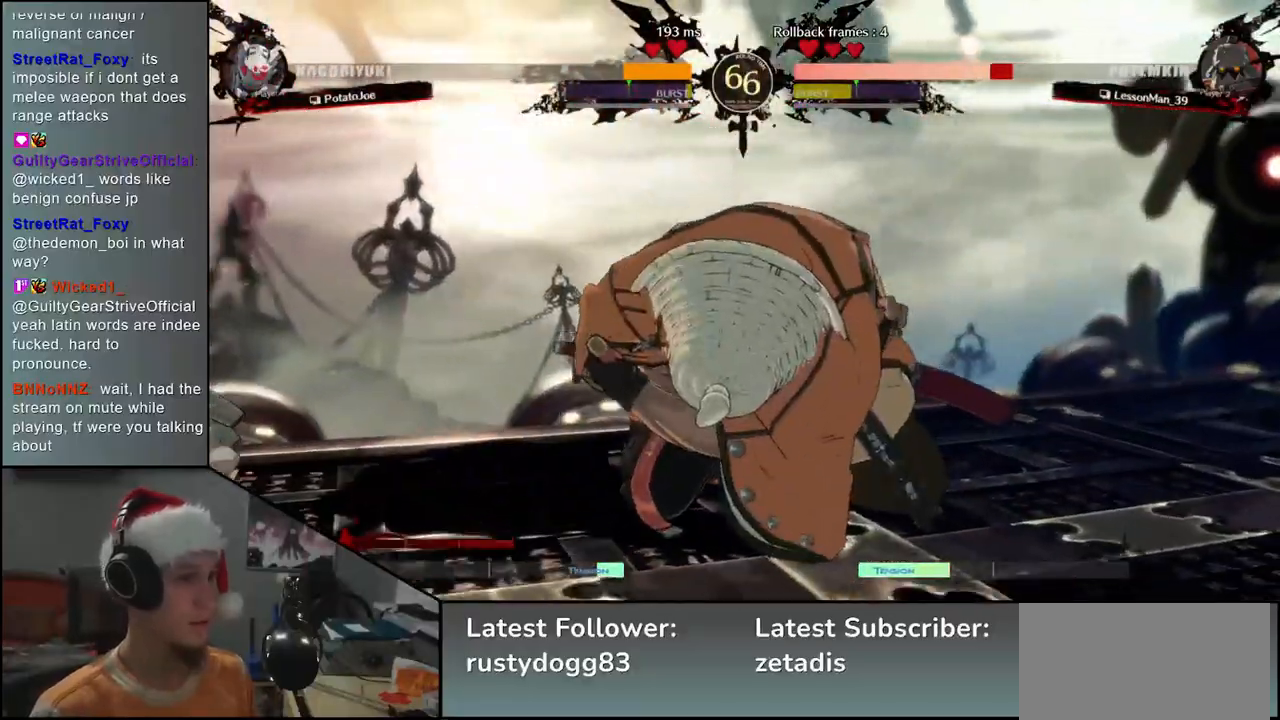
{"buttons": [], "left_stick": "right", "events": [[500, "left_stick", "right"]]}
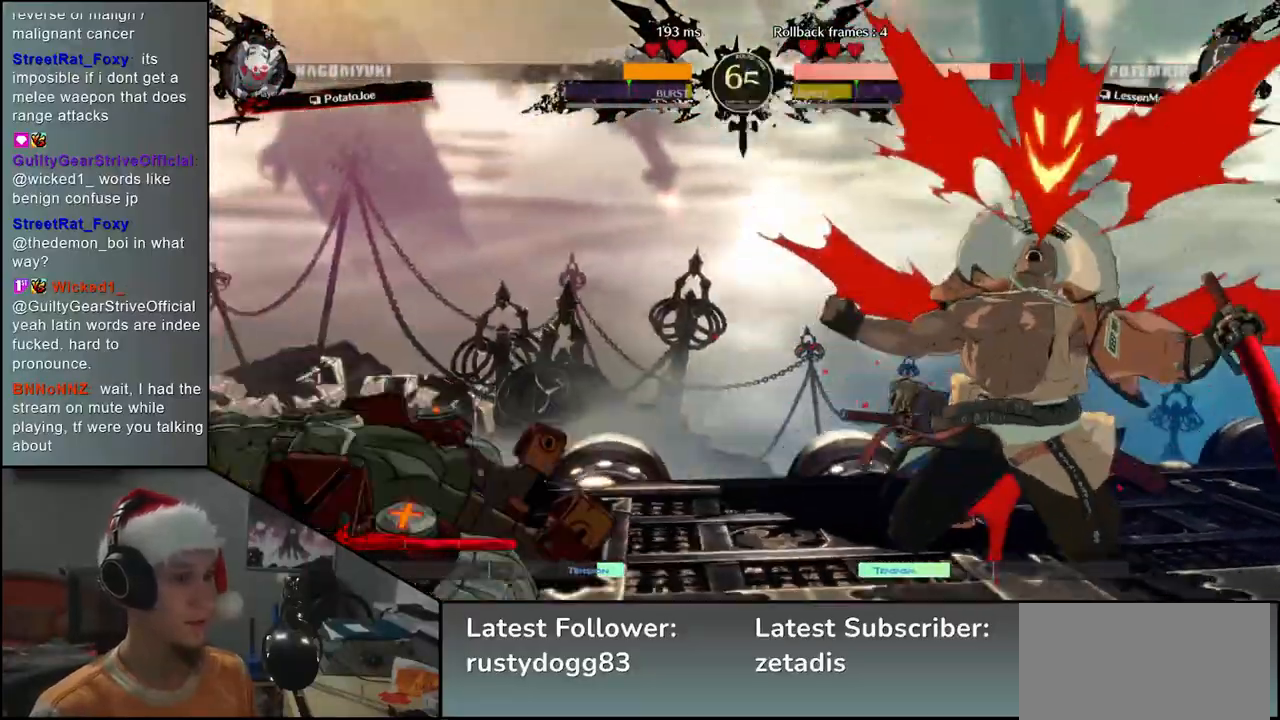
{"buttons": [], "left_stick": "right", "events": []}
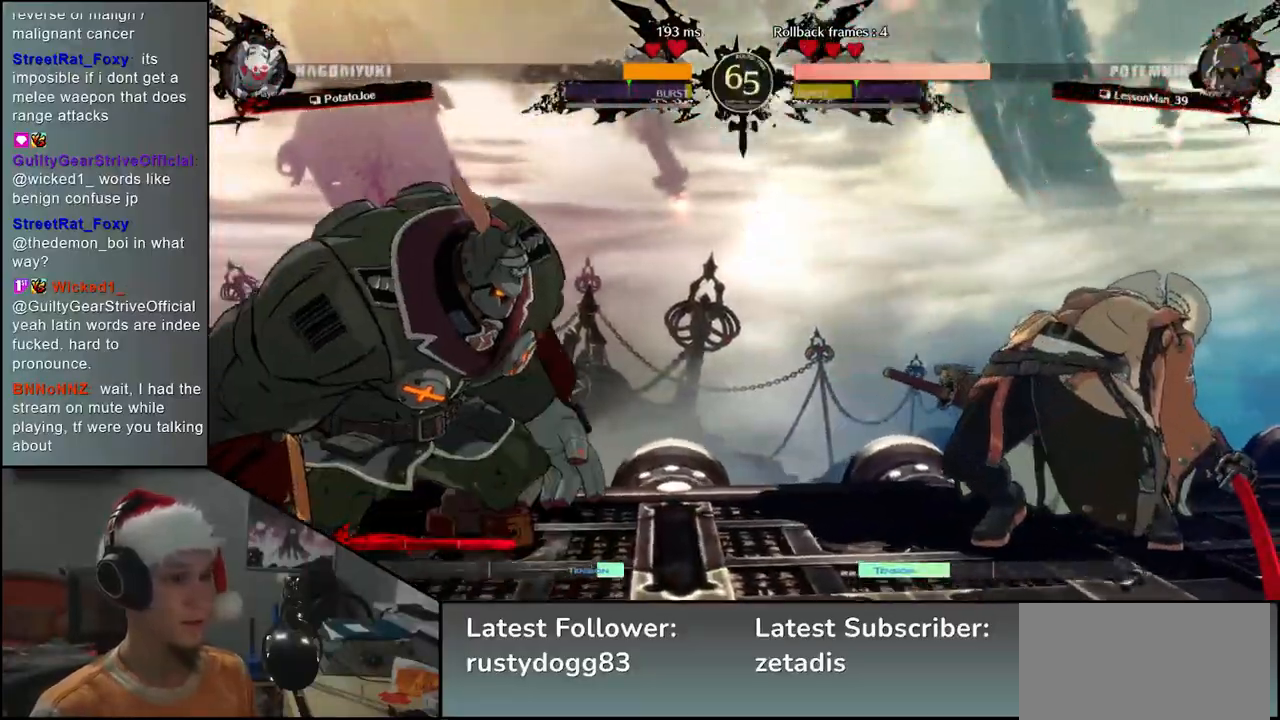
{"buttons": [], "left_stick": "right", "events": []}
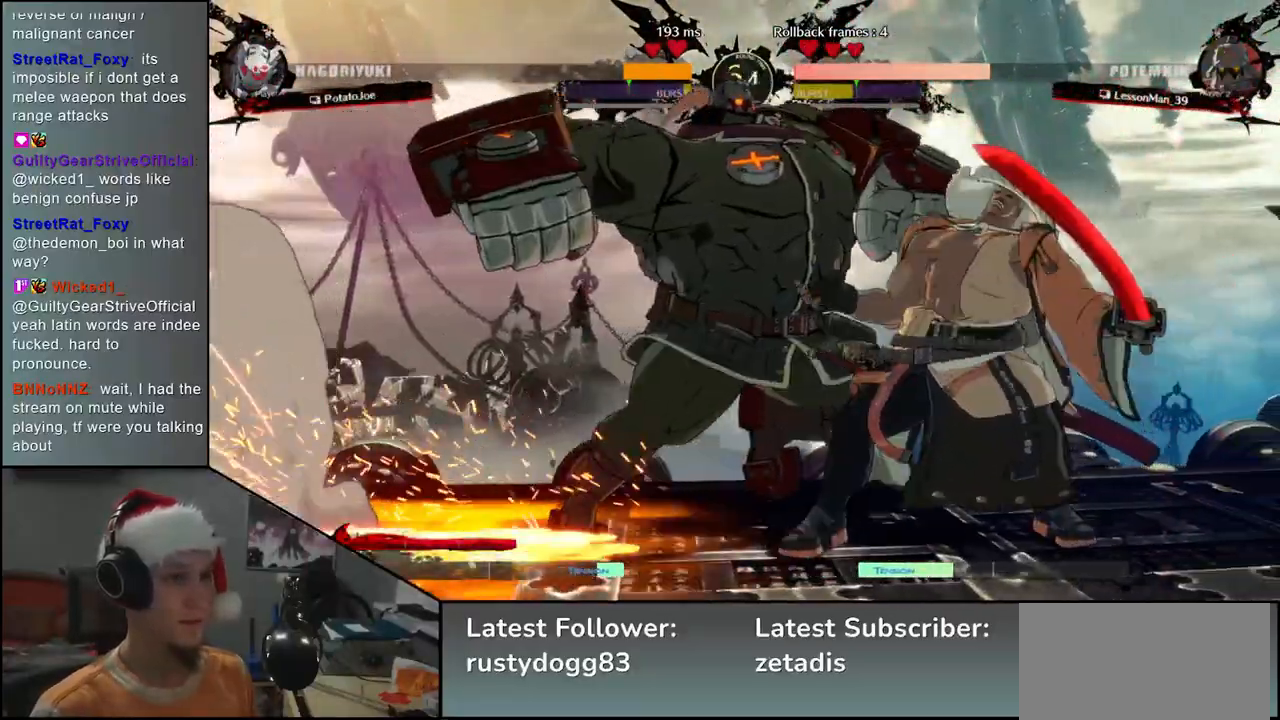
{"buttons": [], "left_stick": "down-right", "events": [[150, "left_stick", "down-right"]]}
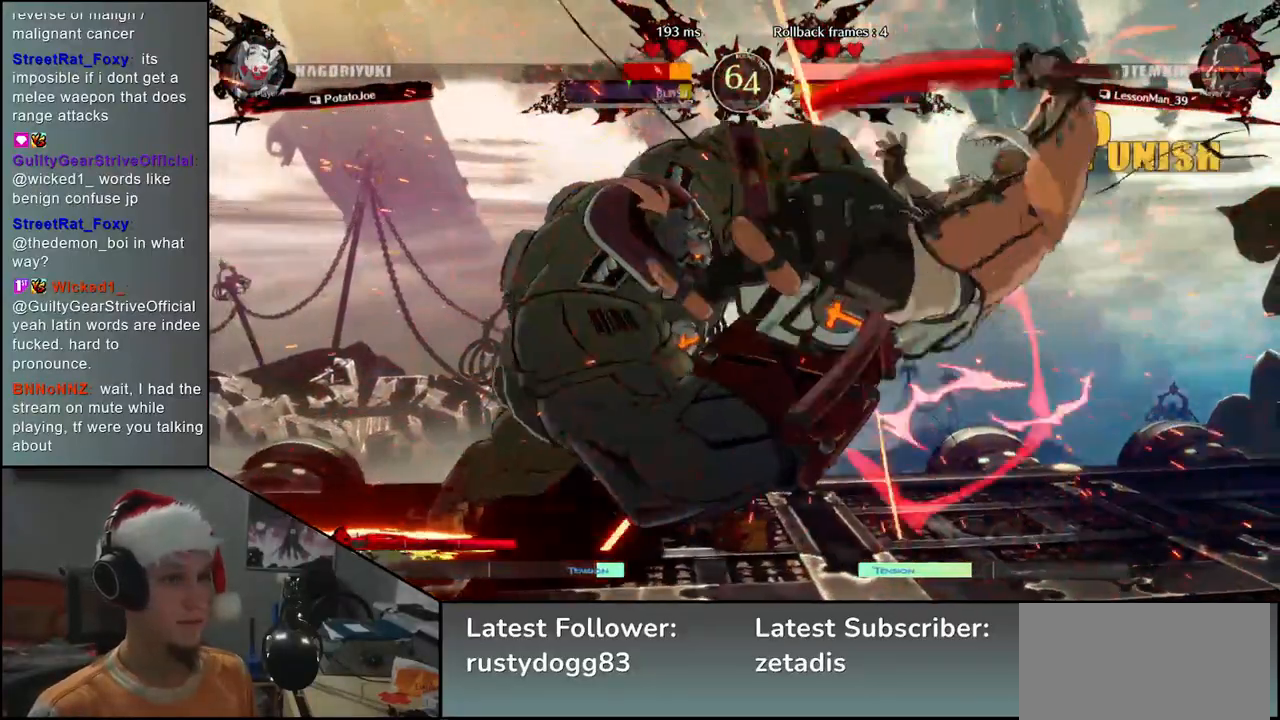
{"buttons": [], "left_stick": "down-right", "events": []}
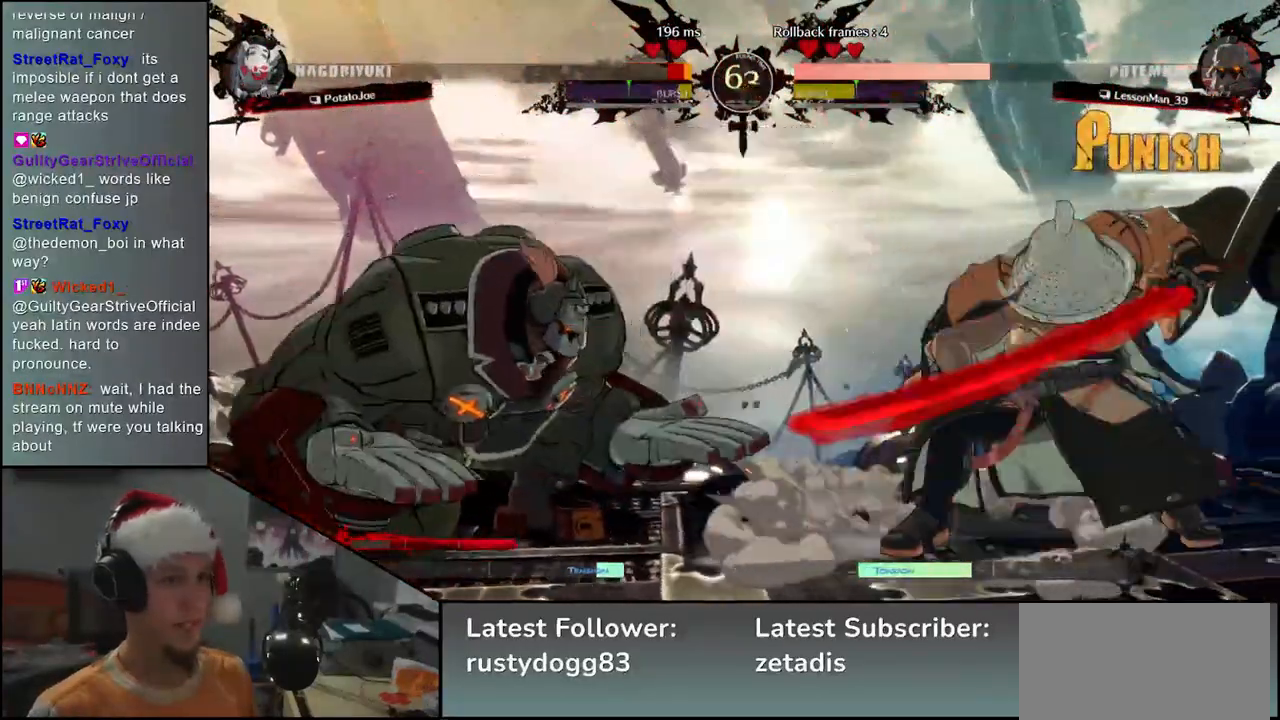
{"buttons": [], "left_stick": "center", "events": [[300, "SQUARE", "down"], [417, "SQUARE", "up"], [483, "left_stick", "center"]]}
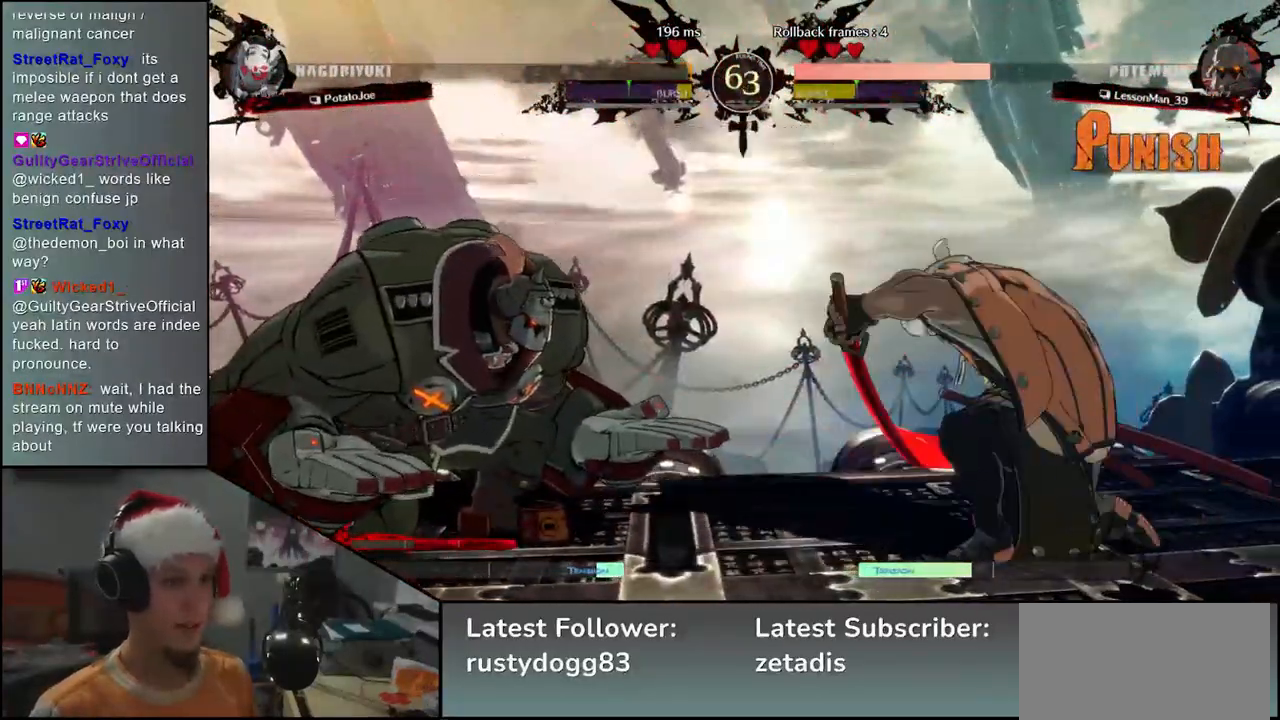
{"buttons": [], "left_stick": "center", "events": [[400, "SQUARE", "down"], [467, "SQUARE", "up"]]}
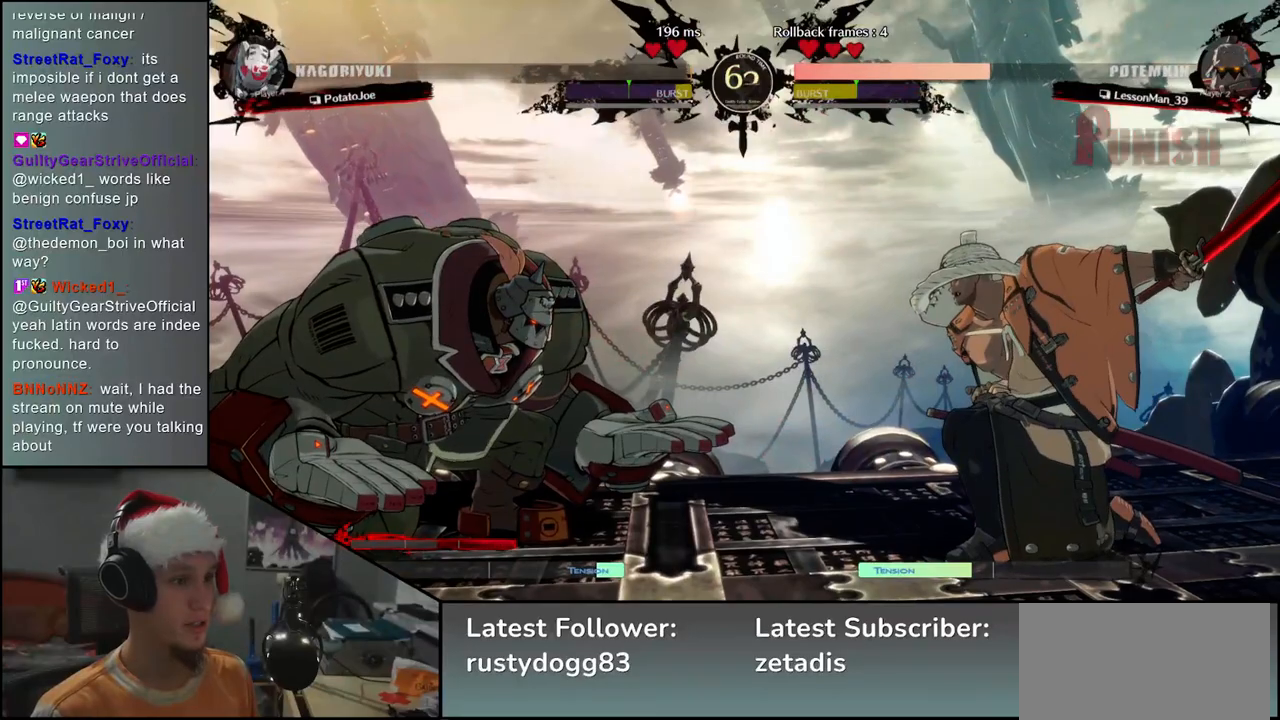
{"buttons": [], "left_stick": "center", "events": [[100, "SQUARE", "down"], [150, "SQUARE", "up"], [267, "SQUARE", "down"], [333, "SQUARE", "up"], [417, "SQUARE", "down"], [467, "SQUARE", "up"]]}
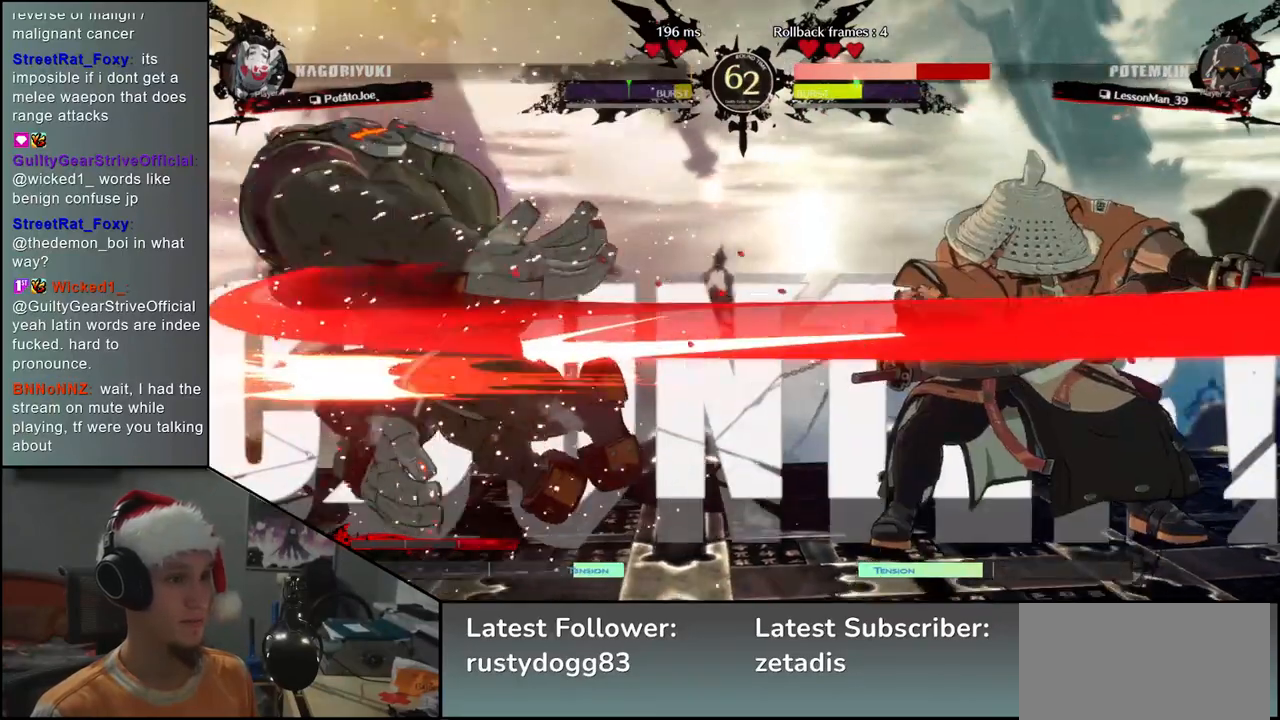
{"buttons": [], "left_stick": "center", "events": []}
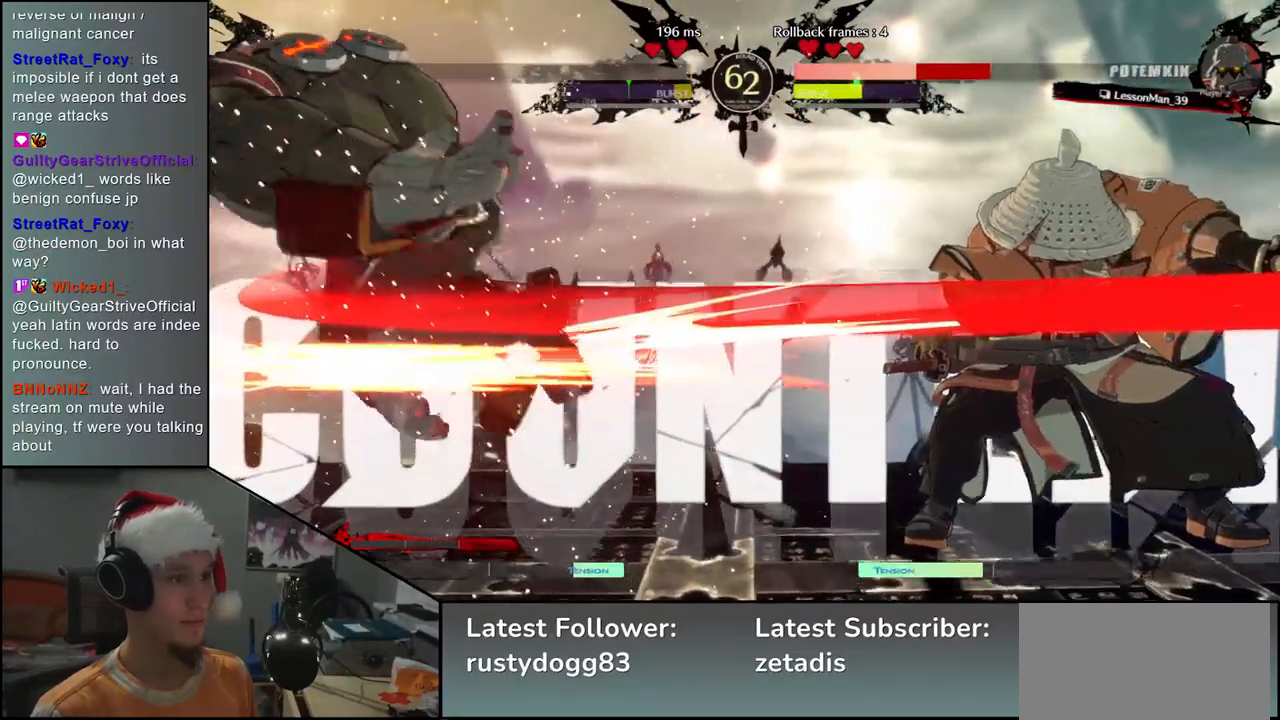
{"buttons": [], "left_stick": "center", "events": []}
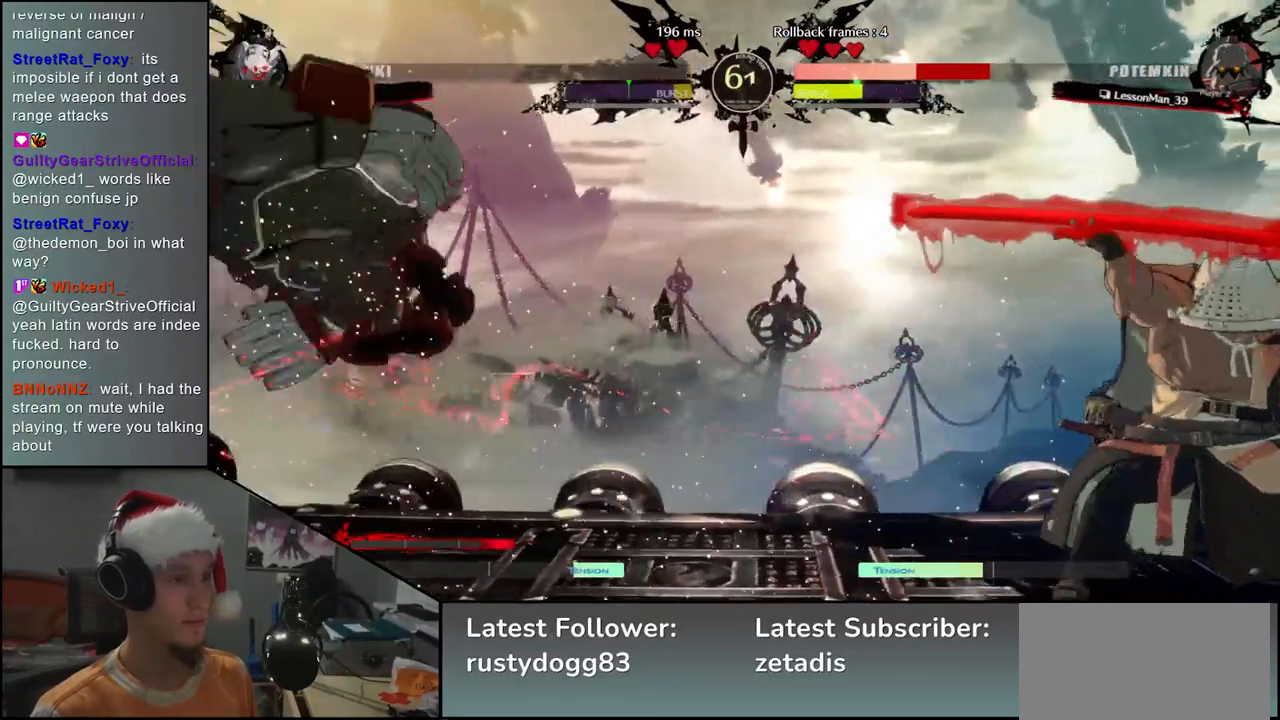
{"buttons": [], "left_stick": "center", "events": []}